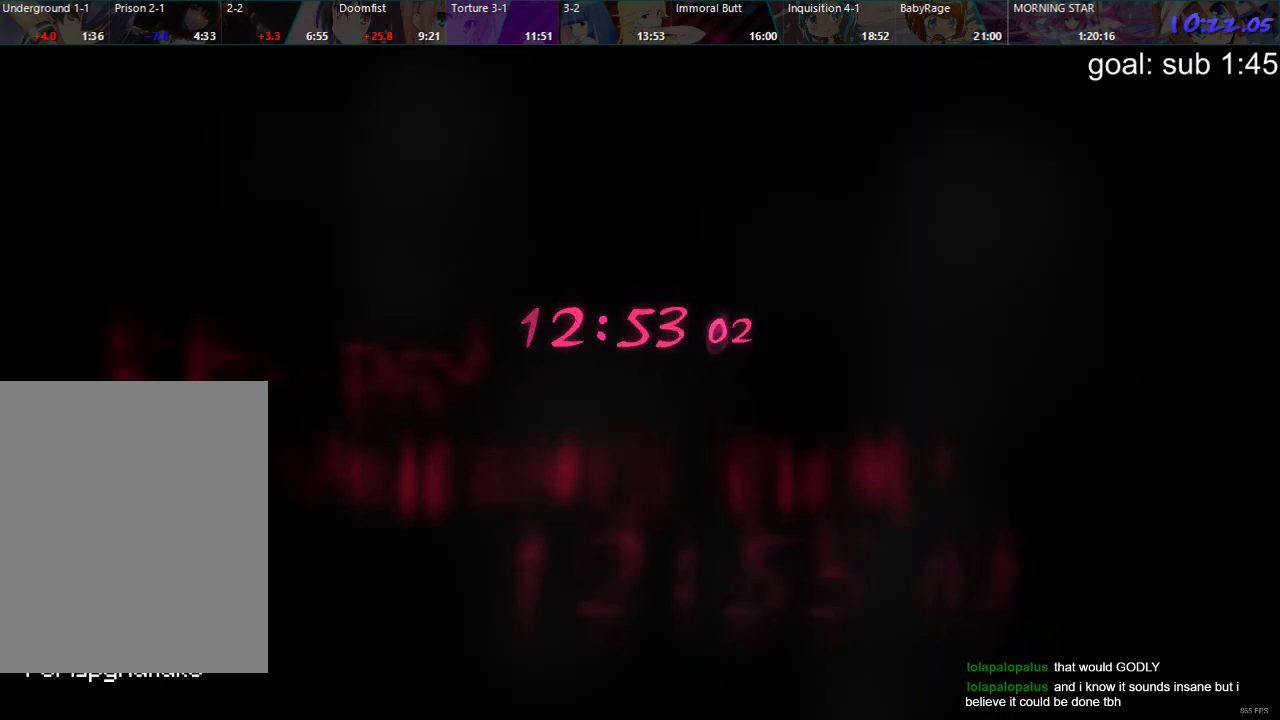
Gameplay with a controller (PlayStation layout); each line is a JSON object with the inputs held at the frame after it. "events" lists button and stick changes between this image and that frame as [ms after this image, input, new state], when the widget could be followed in between.
{"buttons": ["CROSS"], "left_stick": "center", "right_stick": "center", "events": [[300, "CIRCLE", "down"], [383, "CIRCLE", "up"], [383, "DPAD_DOWN", "down"], [483, "CROSS", "down"], [483, "DPAD_DOWN", "up"]]}
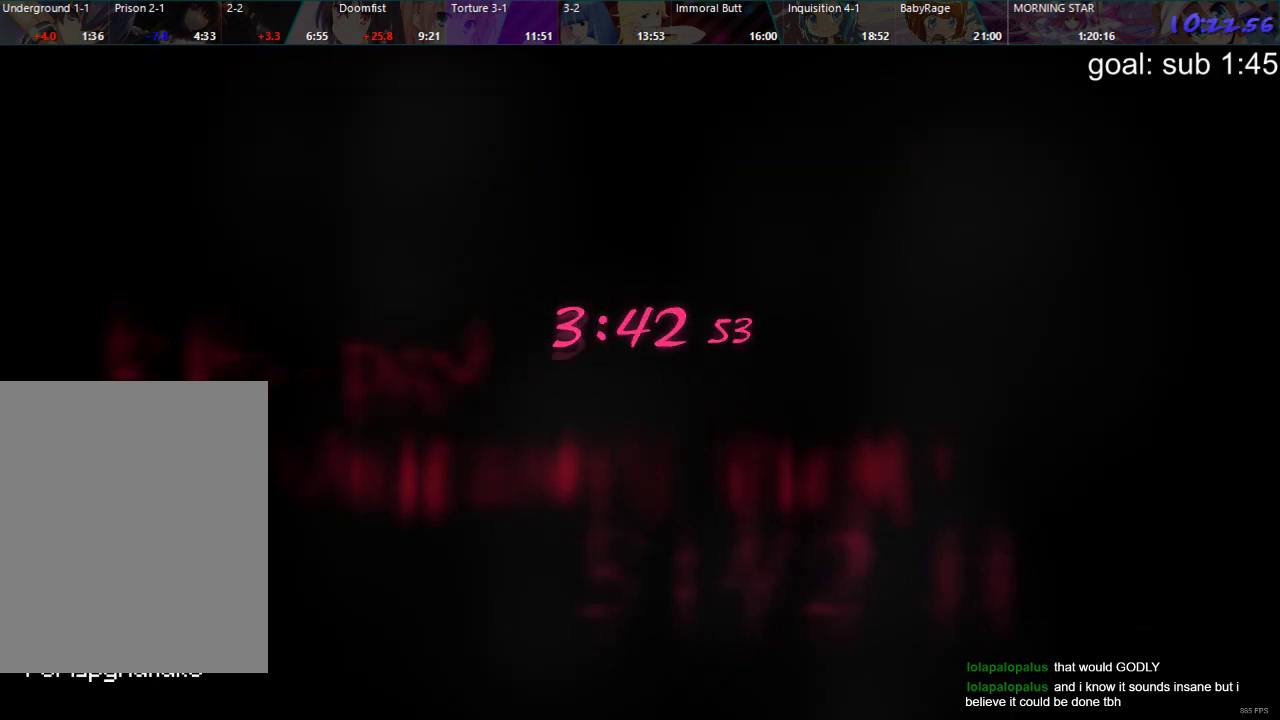
{"buttons": ["CIRCLE"], "left_stick": "center", "right_stick": "center", "events": [[50, "CROSS", "up"], [83, "DPAD_DOWN", "down"], [150, "CIRCLE", "down"], [167, "DPAD_DOWN", "up"], [233, "CIRCLE", "up"], [250, "DPAD_DOWN", "down"], [333, "CROSS", "down"], [333, "DPAD_DOWN", "up"], [383, "CROSS", "up"], [417, "DPAD_DOWN", "down"], [483, "CIRCLE", "down"], [483, "DPAD_DOWN", "up"]]}
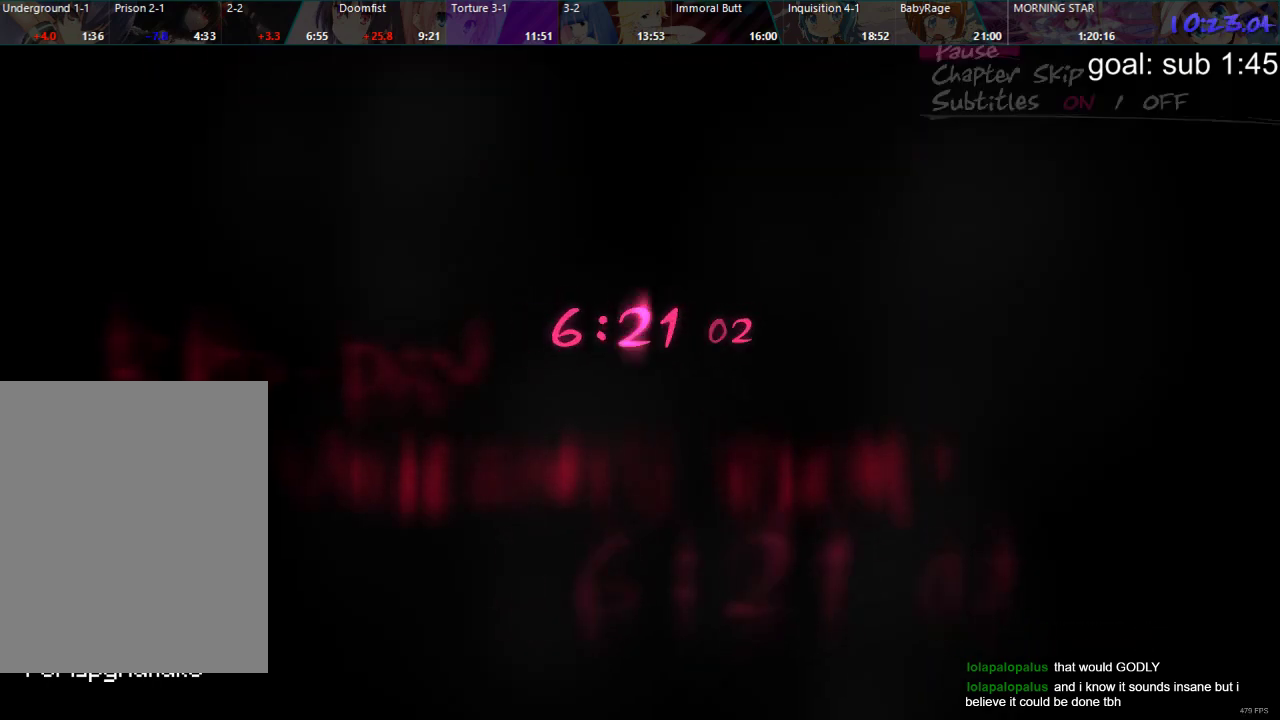
{"buttons": ["CROSS"], "left_stick": "center", "right_stick": "center", "events": [[50, "CIRCLE", "up"], [83, "DPAD_DOWN", "down"], [150, "CROSS", "down"], [150, "DPAD_DOWN", "up"], [200, "CROSS", "up"], [233, "DPAD_DOWN", "down"], [300, "CIRCLE", "down"], [333, "DPAD_DOWN", "up"], [383, "CIRCLE", "up"], [400, "DPAD_DOWN", "down"], [467, "CROSS", "down"], [467, "DPAD_DOWN", "up"]]}
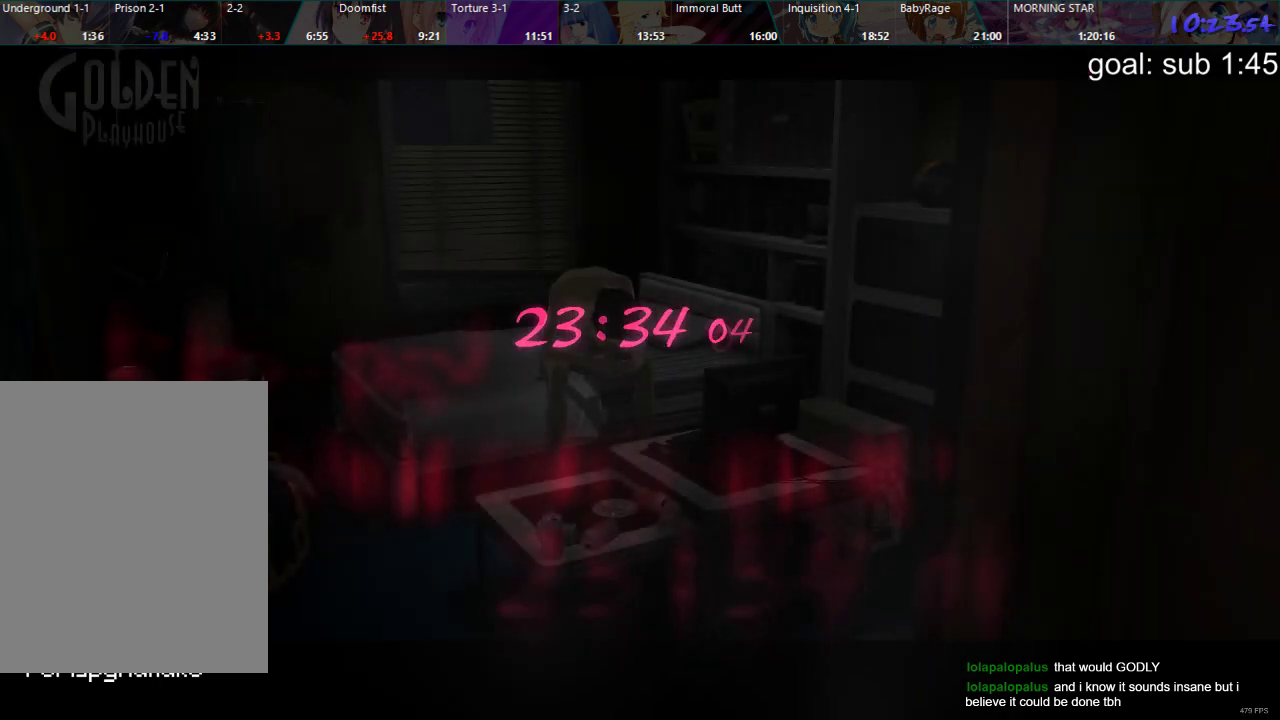
{"buttons": [], "left_stick": "center", "right_stick": "center", "events": [[17, "CROSS", "up"], [50, "DPAD_DOWN", "down"], [117, "DPAD_DOWN", "up"], [133, "CIRCLE", "down"], [200, "CIRCLE", "up"]]}